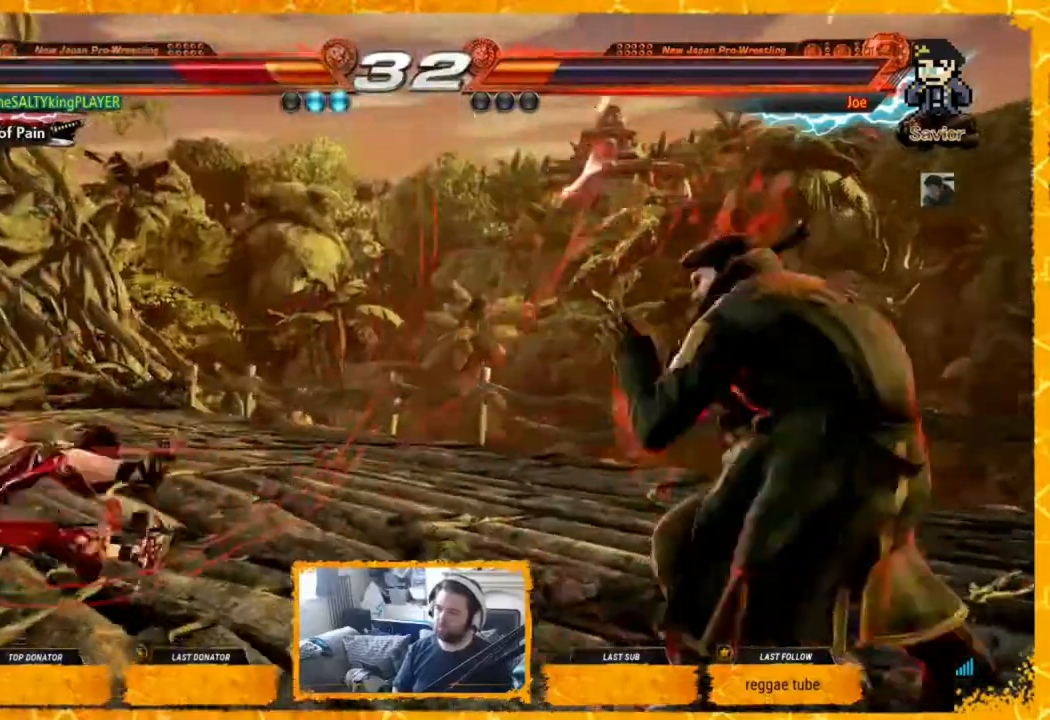
Gameplay with a controller (arcade stick); each line is a JSON object with the inputs held at the frame after it. "events" lists button and stick changes between this image and that frame as [ms after this image, input, new state], when the widget could be followed in between. Not read: L3 R3.
{"buttons": [], "events": [[480, "DPAD_LEFT", "up"]]}
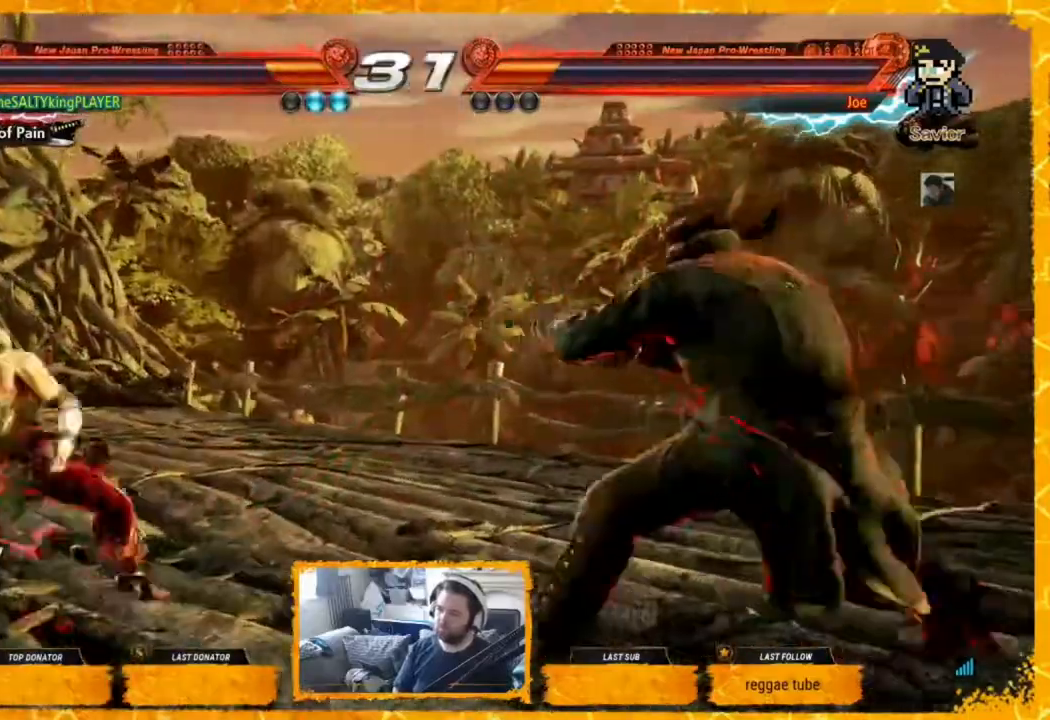
{"buttons": [], "events": [[80, "DPAD_LEFT", "down"], [200, "DPAD_LEFT", "up"], [280, "DPAD_LEFT", "down"], [360, "DPAD_LEFT", "up"], [400, "DPAD_LEFT", "down"], [520, "DPAD_LEFT", "up"]]}
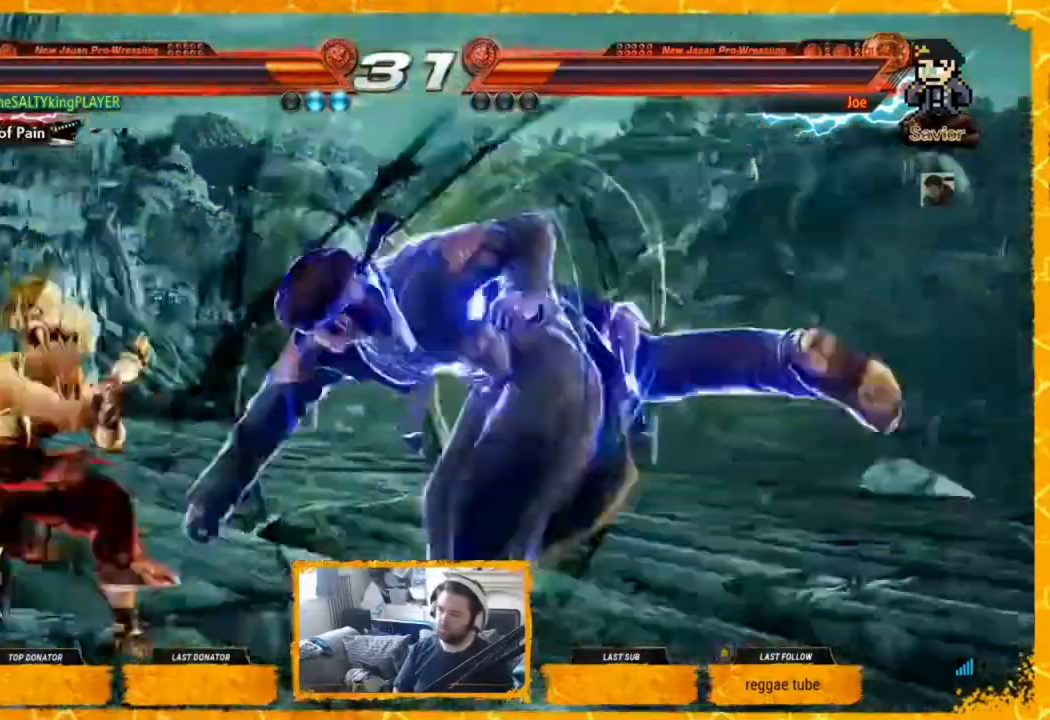
{"buttons": [], "events": [[40, "DPAD_LEFT", "down"], [80, "DPAD_LEFT", "up"], [120, "DPAD_LEFT", "down"], [440, "DPAD_LEFT", "up"]]}
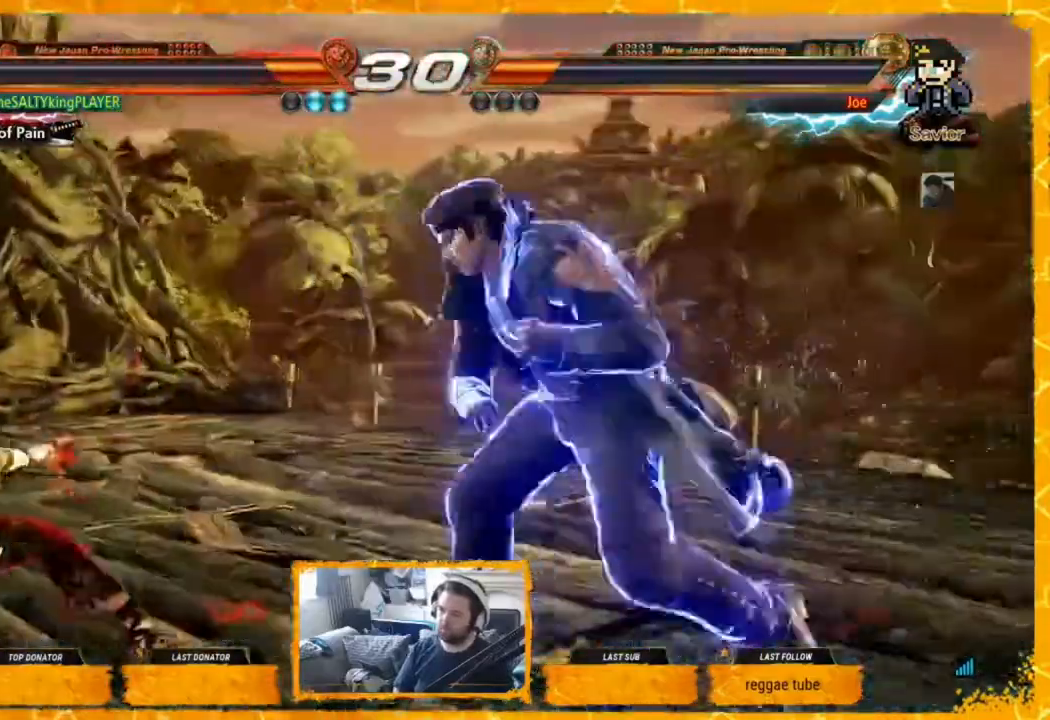
{"buttons": [], "events": [[280, "DPAD_LEFT", "down"], [520, "DPAD_LEFT", "up"]]}
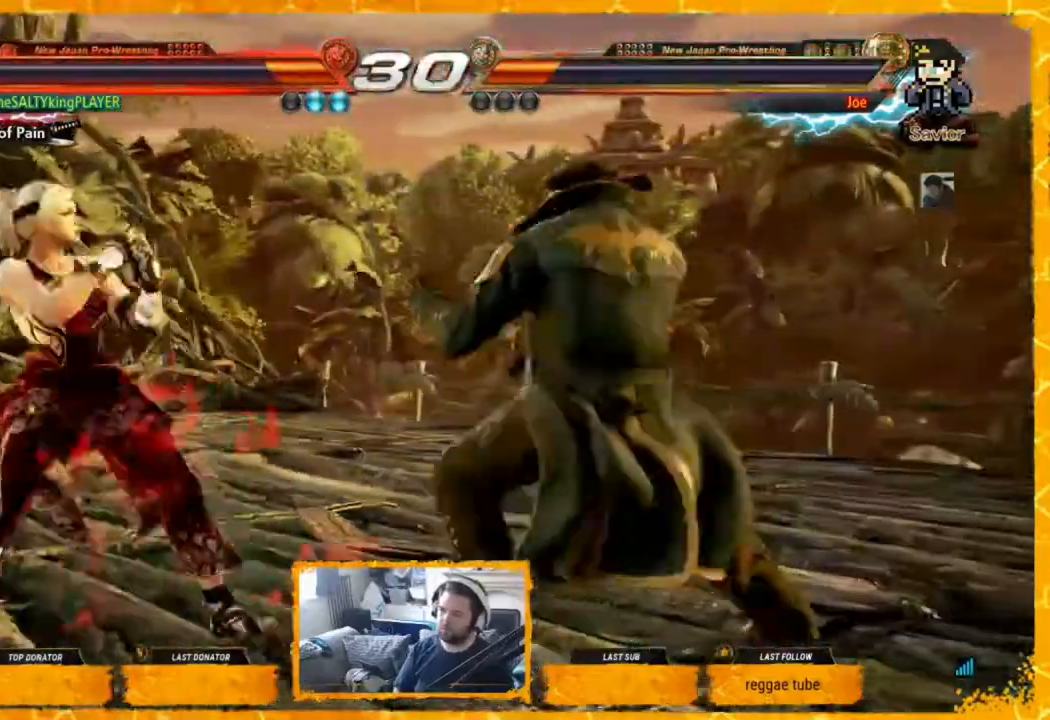
{"buttons": ["DPAD_LEFT"], "events": [[120, "DPAD_LEFT", "down"]]}
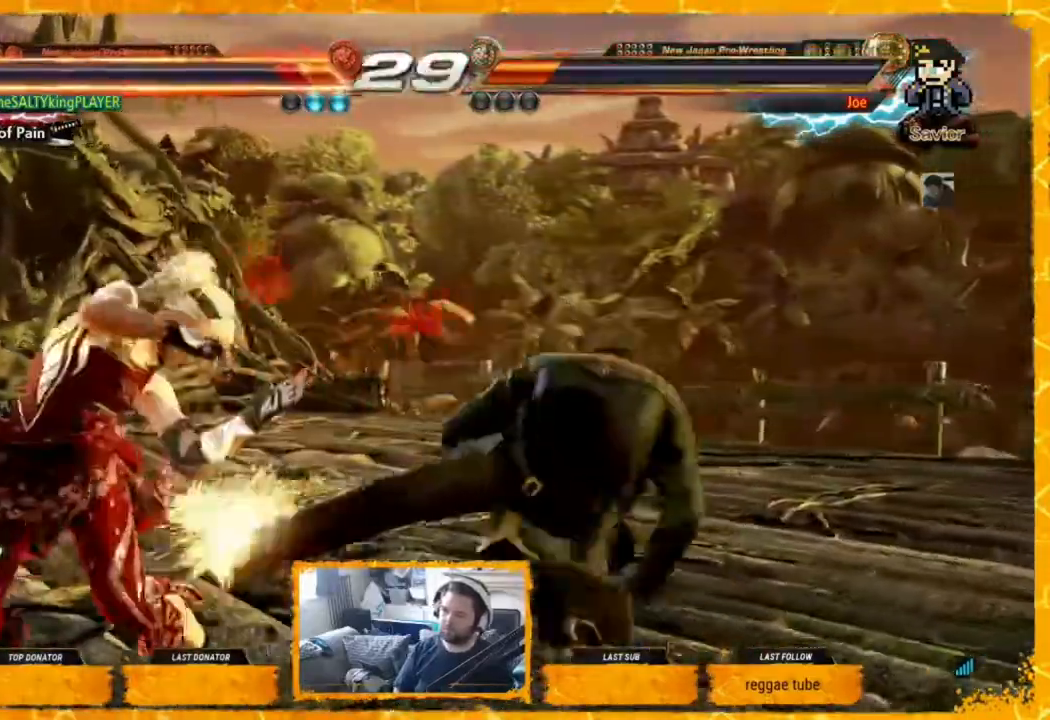
{"buttons": ["CIRCLE", "DPAD_UP", "DPAD_RIGHT"], "events": [[200, "DPAD_LEFT", "up"], [400, "DPAD_RIGHT", "down"], [400, "DPAD_UP", "down"], [440, "CIRCLE", "down"]]}
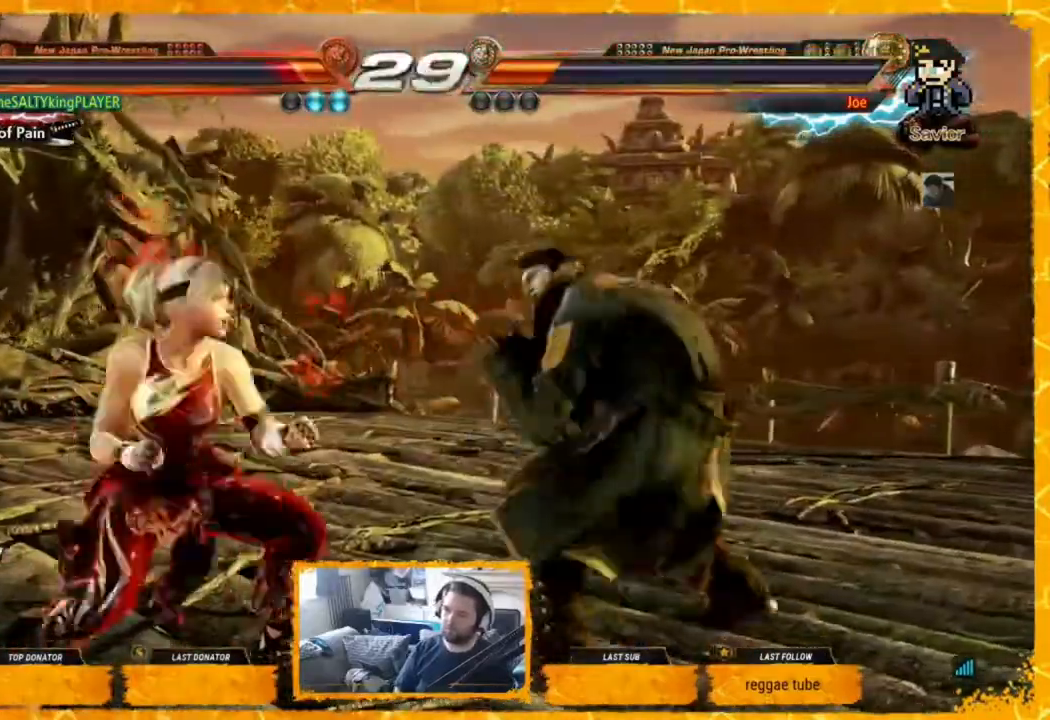
{"buttons": ["DPAD_LEFT"], "events": [[120, "CIRCLE", "up"], [240, "DPAD_UP", "up"], [280, "DPAD_RIGHT", "up"], [440, "DPAD_LEFT", "down"]]}
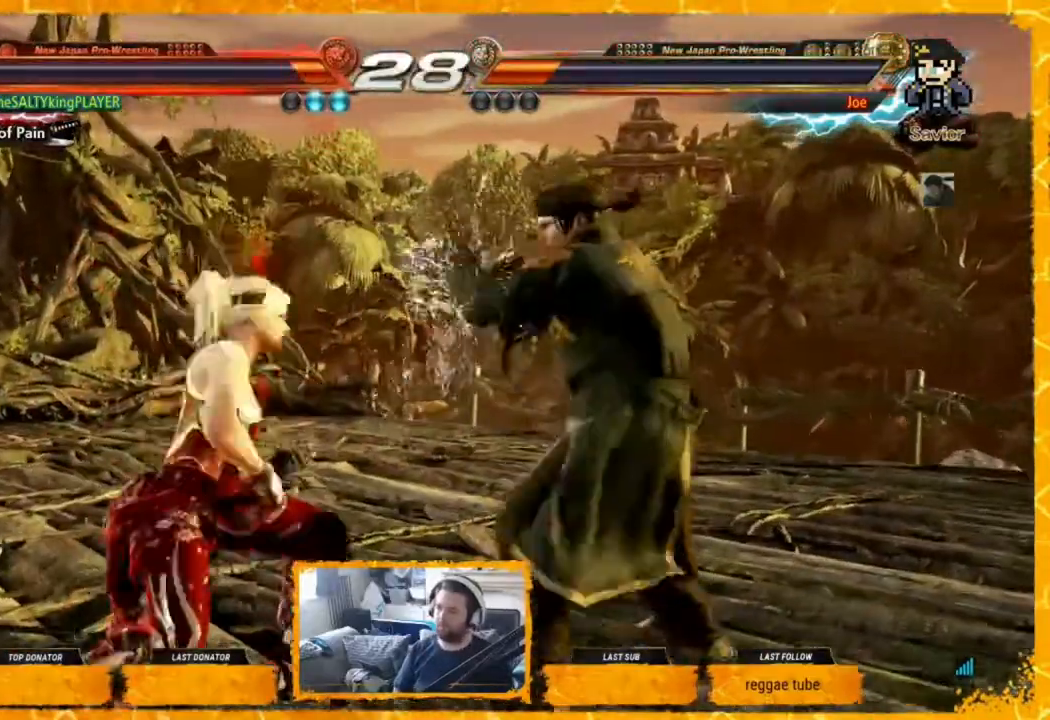
{"buttons": ["DPAD_LEFT"], "events": [[80, "DPAD_LEFT", "up"], [120, "DPAD_LEFT", "down"]]}
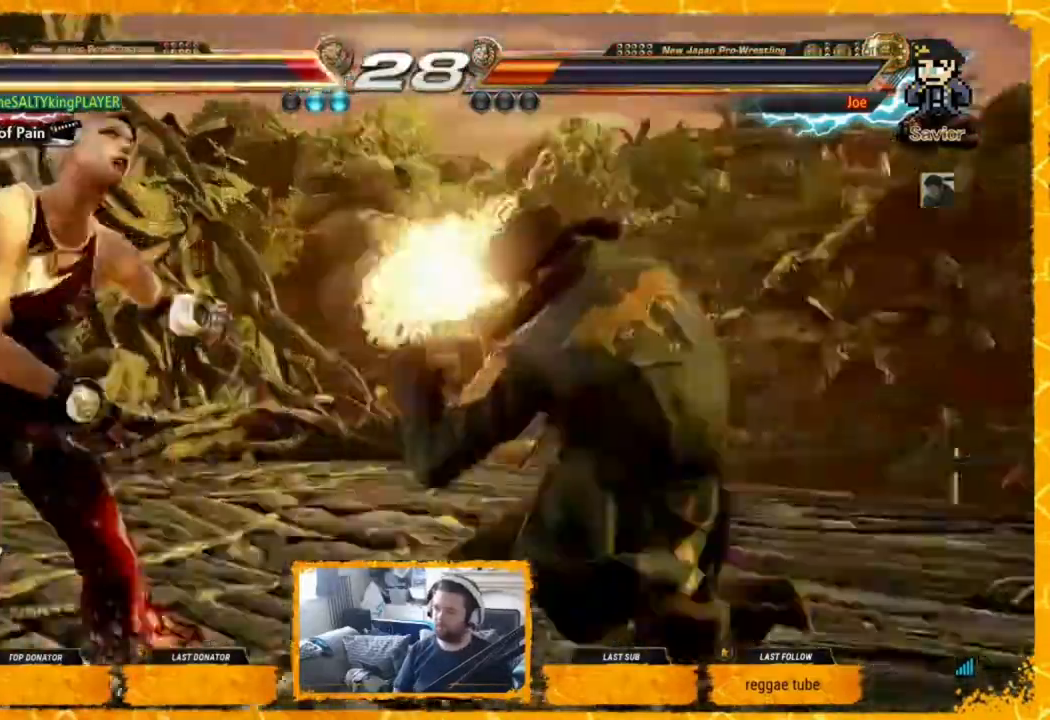
{"buttons": [], "events": [[120, "DPAD_LEFT", "up"], [200, "DPAD_LEFT", "down"], [280, "DPAD_LEFT", "up"]]}
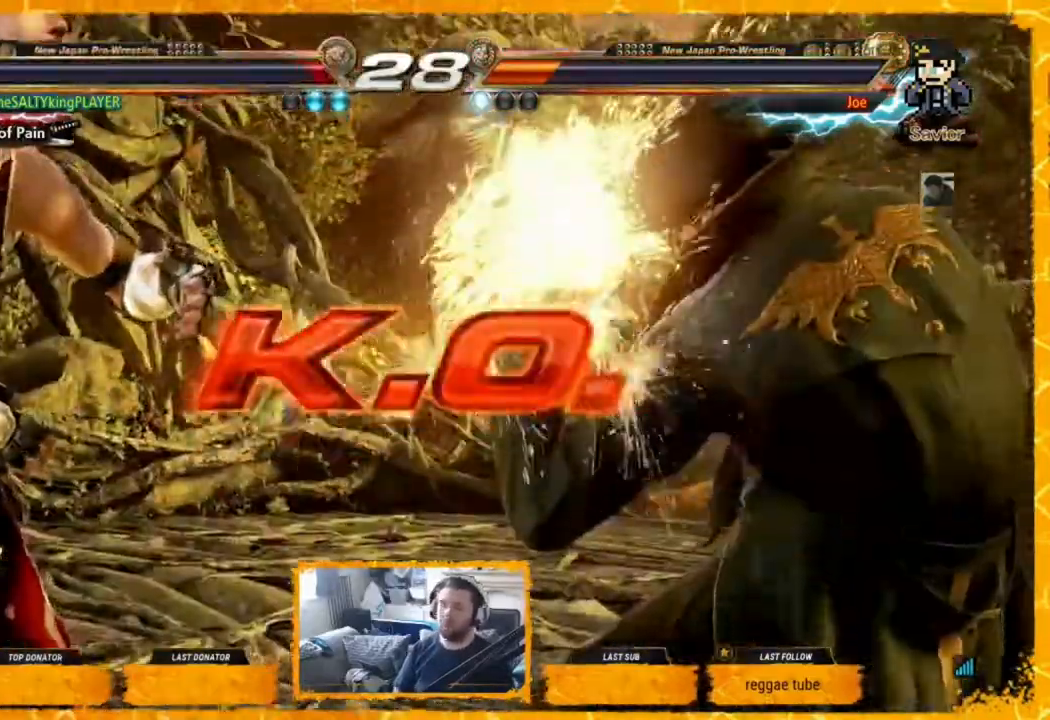
{"buttons": [], "events": []}
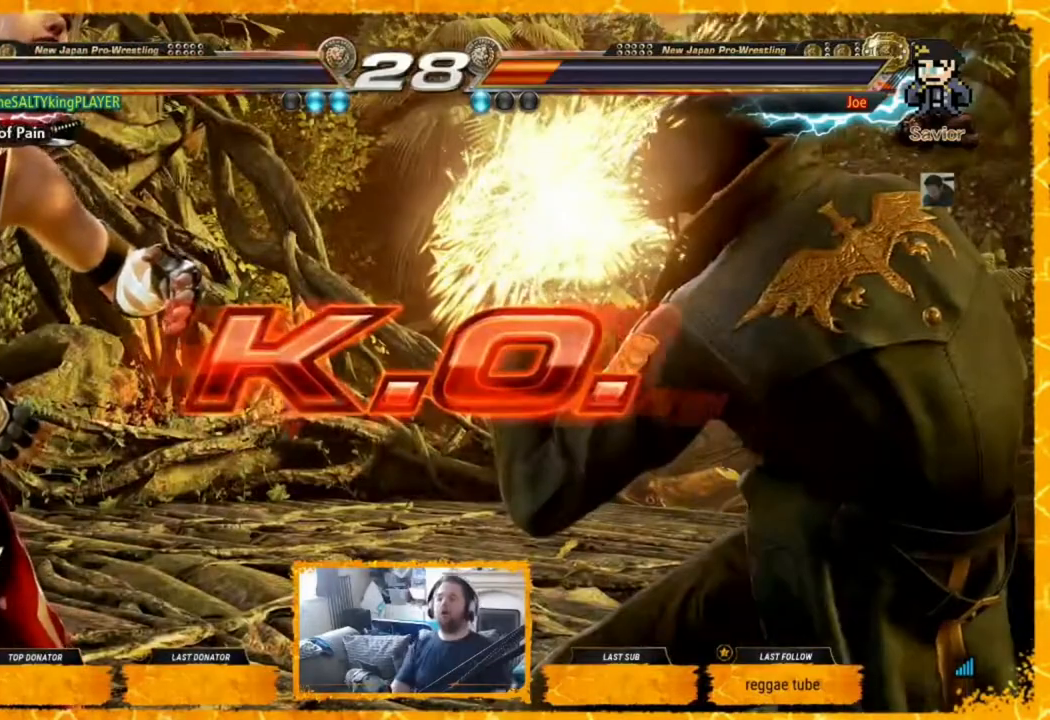
{"buttons": [], "events": []}
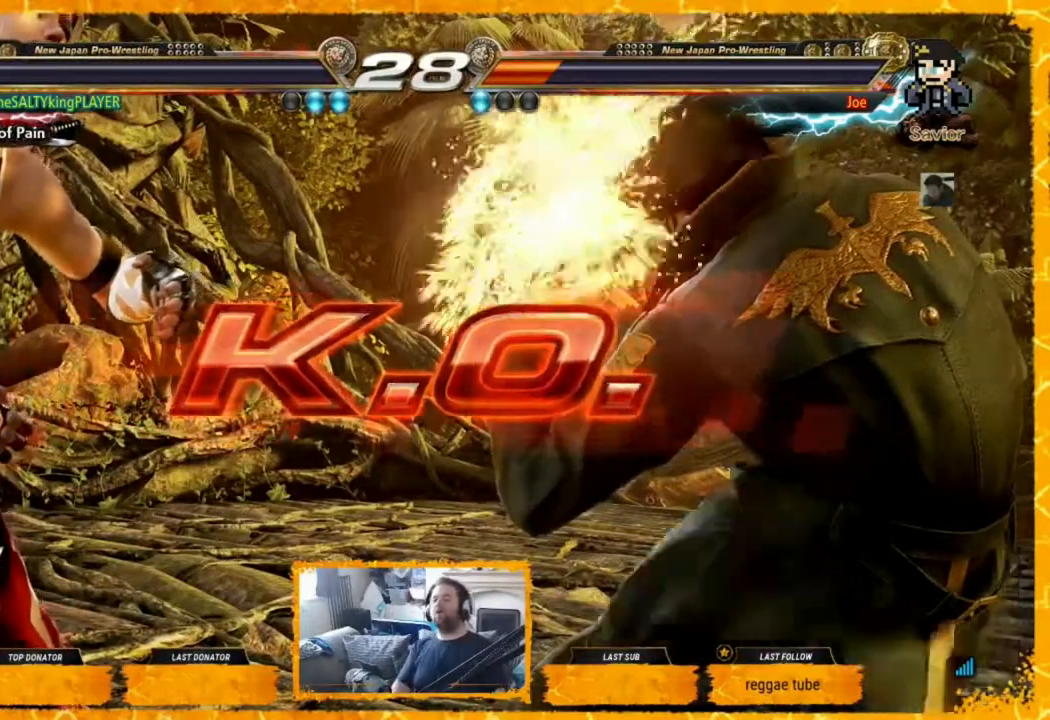
{"buttons": [], "events": []}
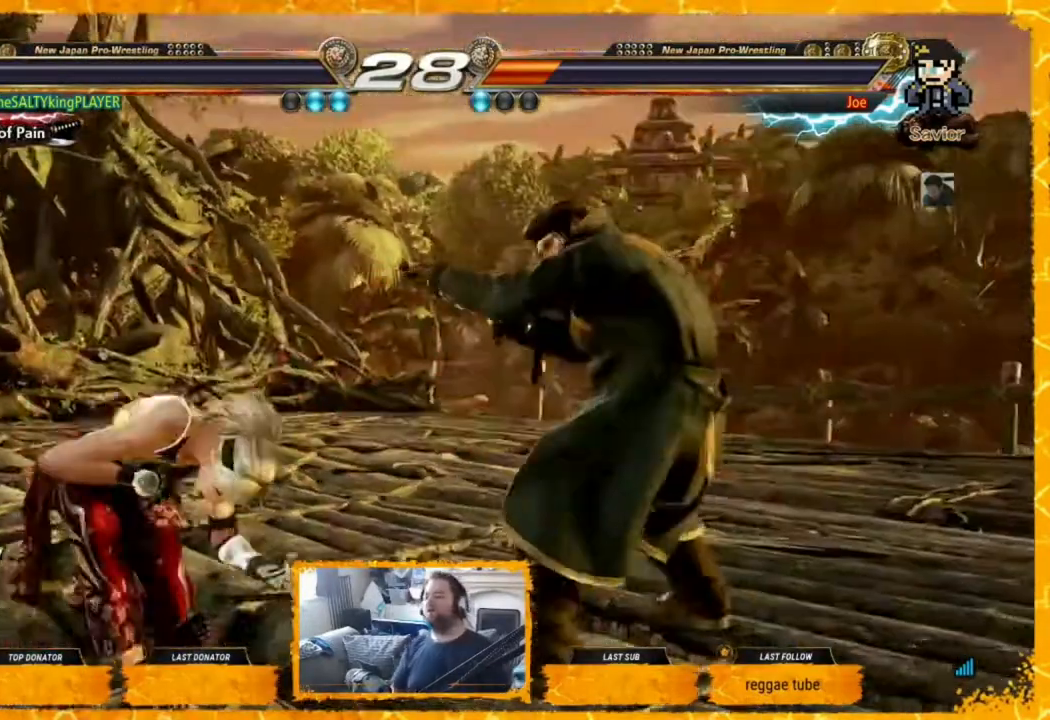
{"buttons": [], "events": []}
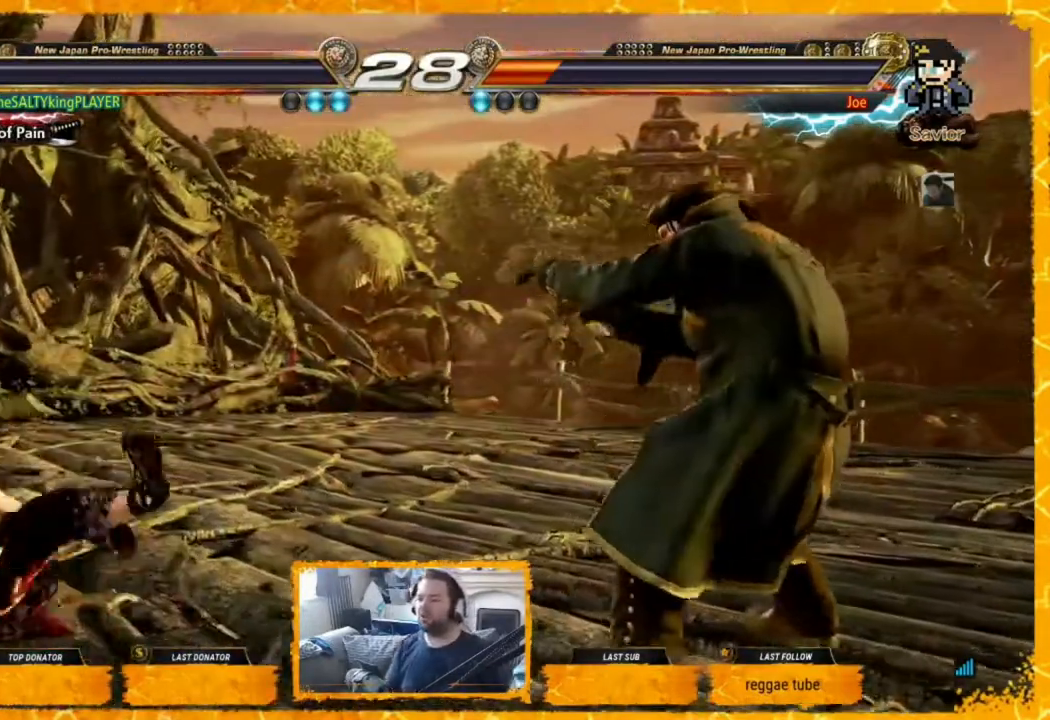
{"buttons": [], "events": []}
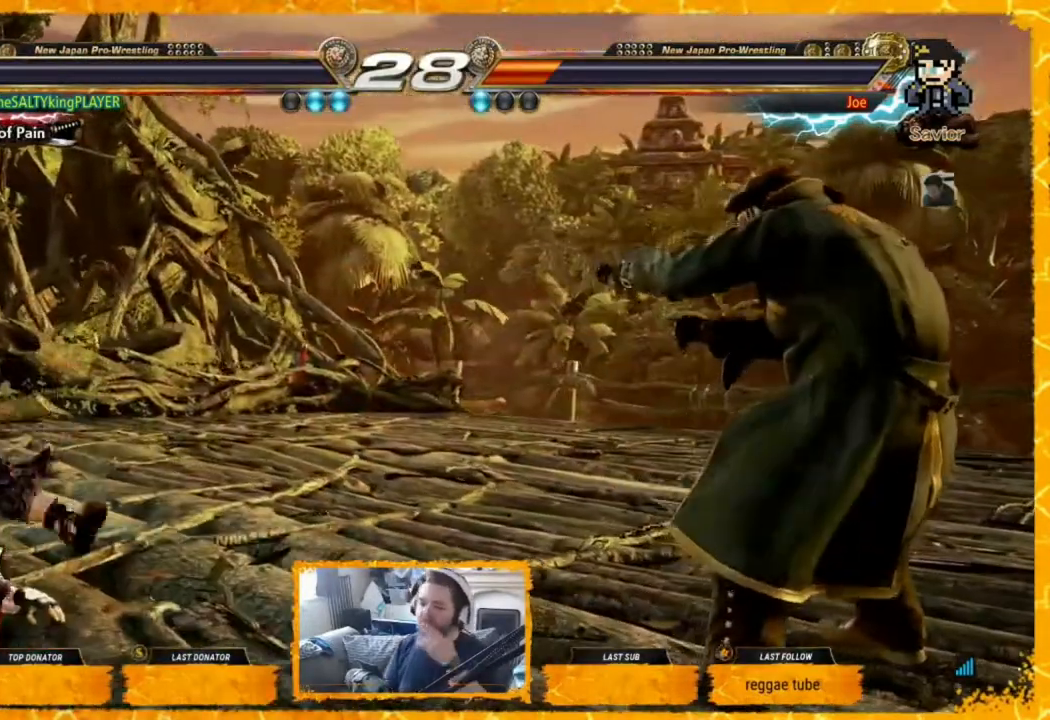
{"buttons": [], "events": []}
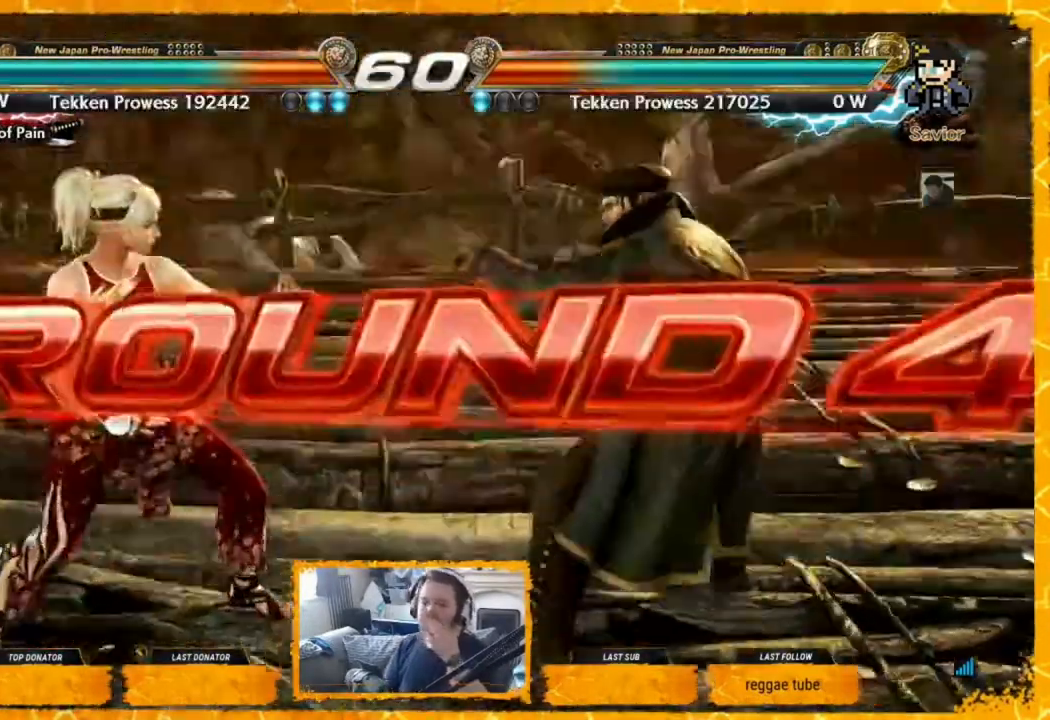
{"buttons": [], "events": []}
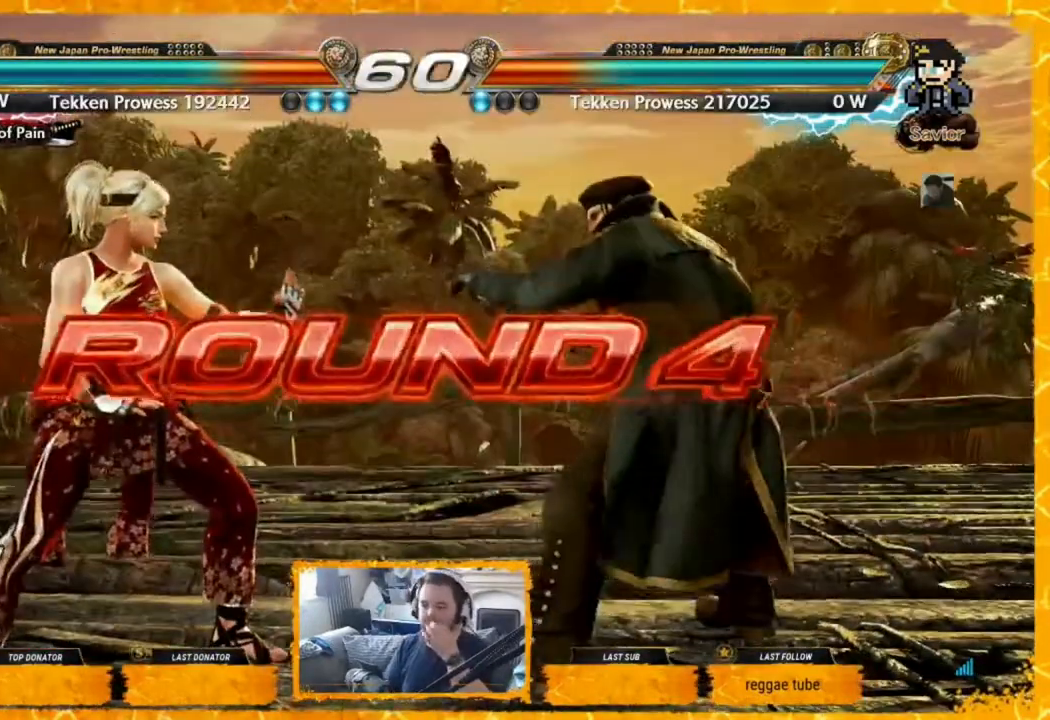
{"buttons": [], "events": []}
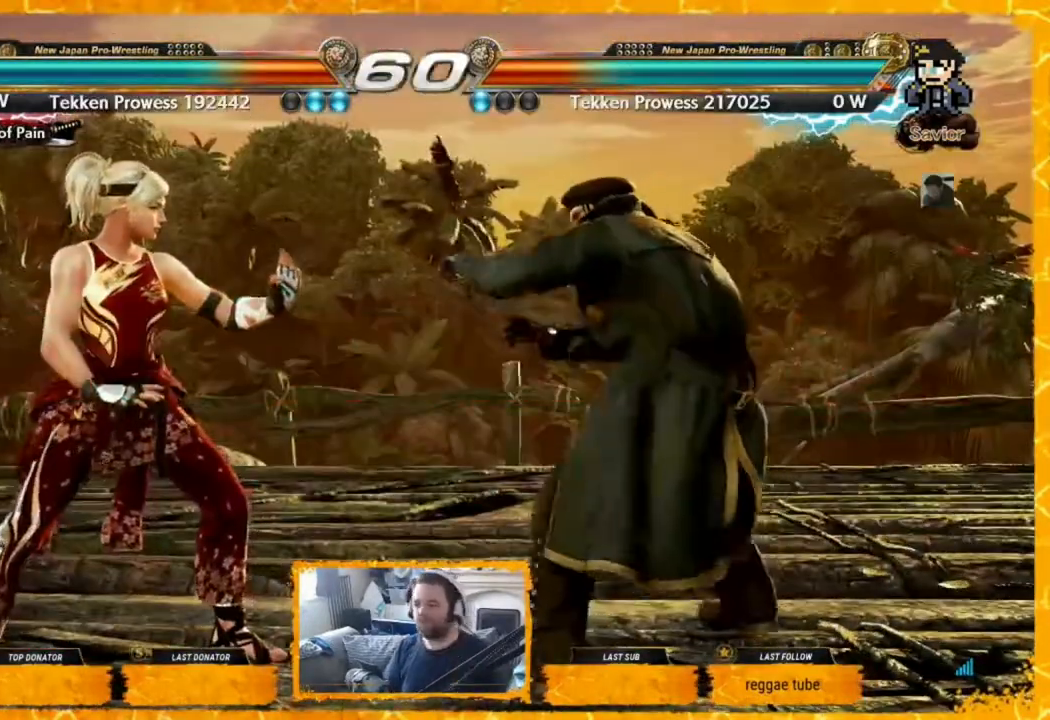
{"buttons": ["DPAD_LEFT"], "events": [[480, "DPAD_LEFT", "down"]]}
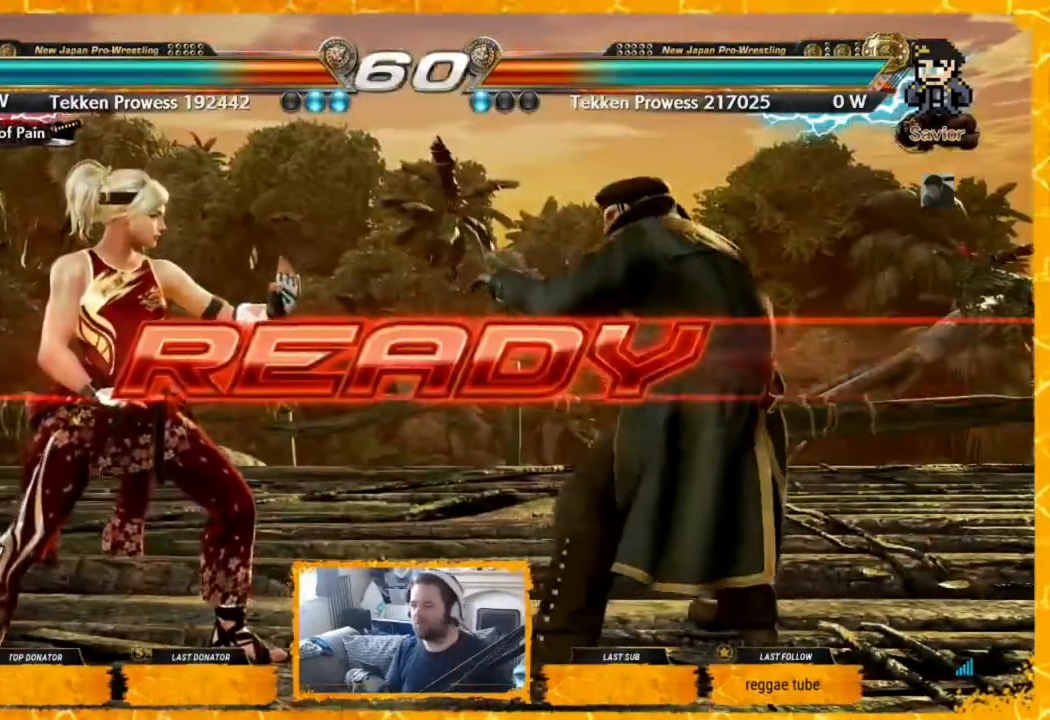
{"buttons": ["DPAD_LEFT"]}
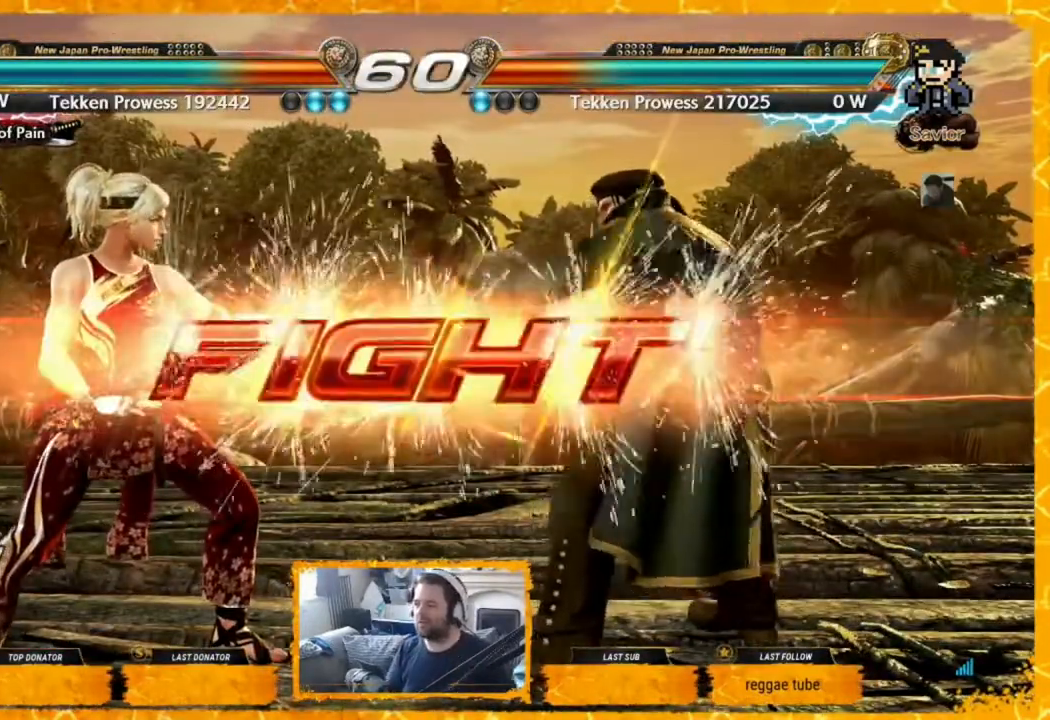
{"buttons": [], "events": [[80, "DPAD_LEFT", "up"], [120, "DPAD_LEFT", "down"], [160, "DPAD_LEFT", "up"], [240, "DPAD_LEFT", "down"], [320, "DPAD_LEFT", "up"], [360, "DPAD_LEFT", "down"], [400, "DPAD_LEFT", "up"], [480, "DPAD_LEFT", "down"], [520, "DPAD_LEFT", "up"]]}
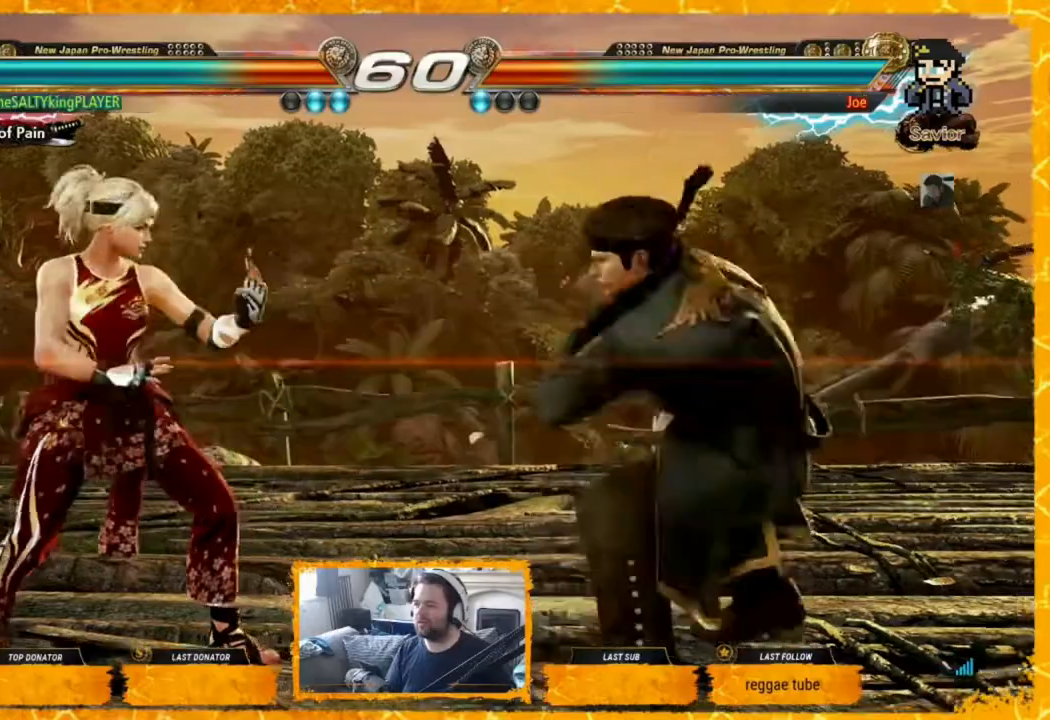
{"buttons": ["DPAD_LEFT"], "events": [[40, "DPAD_LEFT", "down"], [120, "DPAD_LEFT", "up"], [200, "DPAD_LEFT", "down"], [240, "DPAD_LEFT", "up"], [240, "DPAD_RIGHT", "down"], [320, "DPAD_RIGHT", "up"], [400, "DPAD_LEFT", "down"]]}
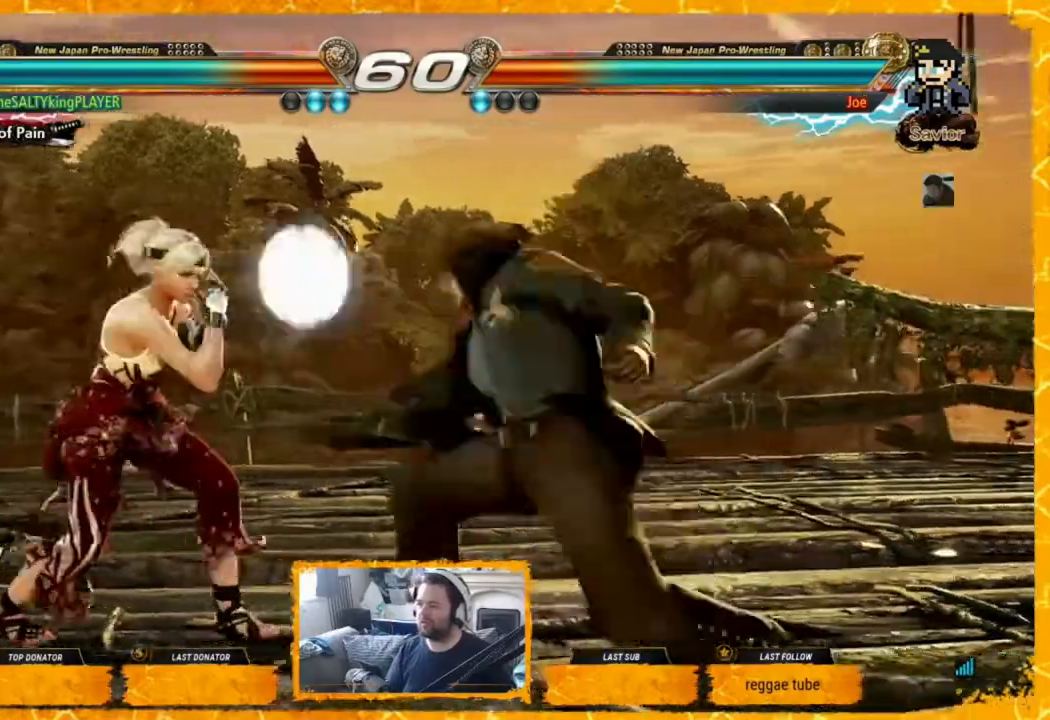
{"buttons": [], "events": [[160, "DPAD_LEFT", "up"], [280, "SQUARE", "down"], [360, "SQUARE", "up"], [360, "TRIANGLE", "down"], [440, "TRIANGLE", "up"]]}
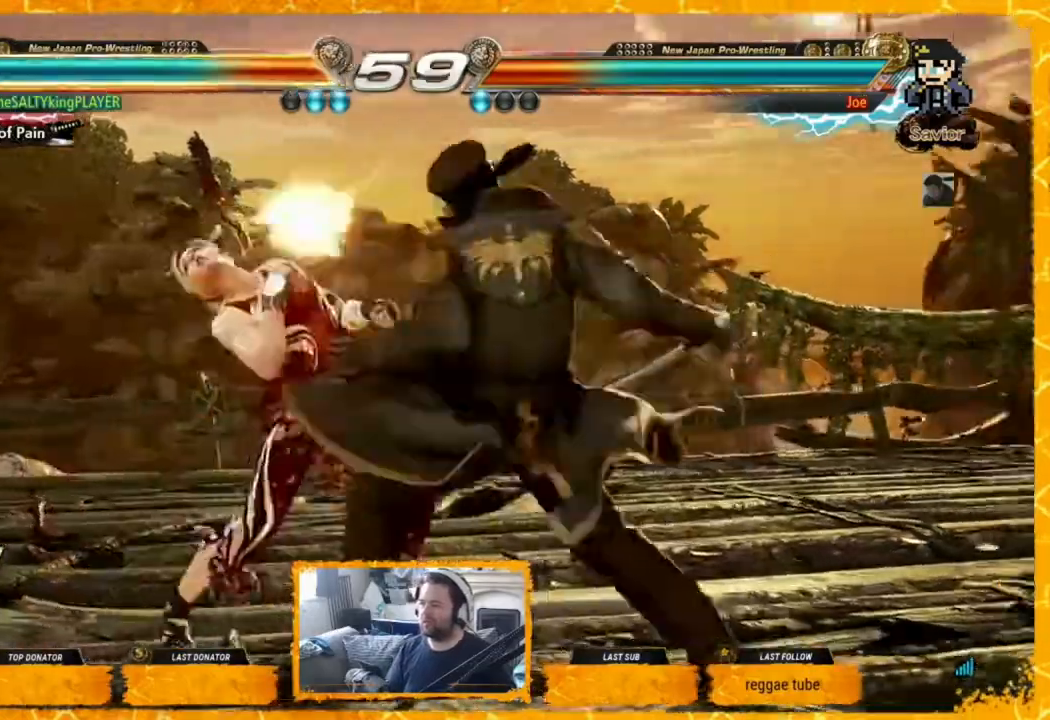
{"buttons": ["DPAD_LEFT"], "events": [[120, "DPAD_LEFT", "down"]]}
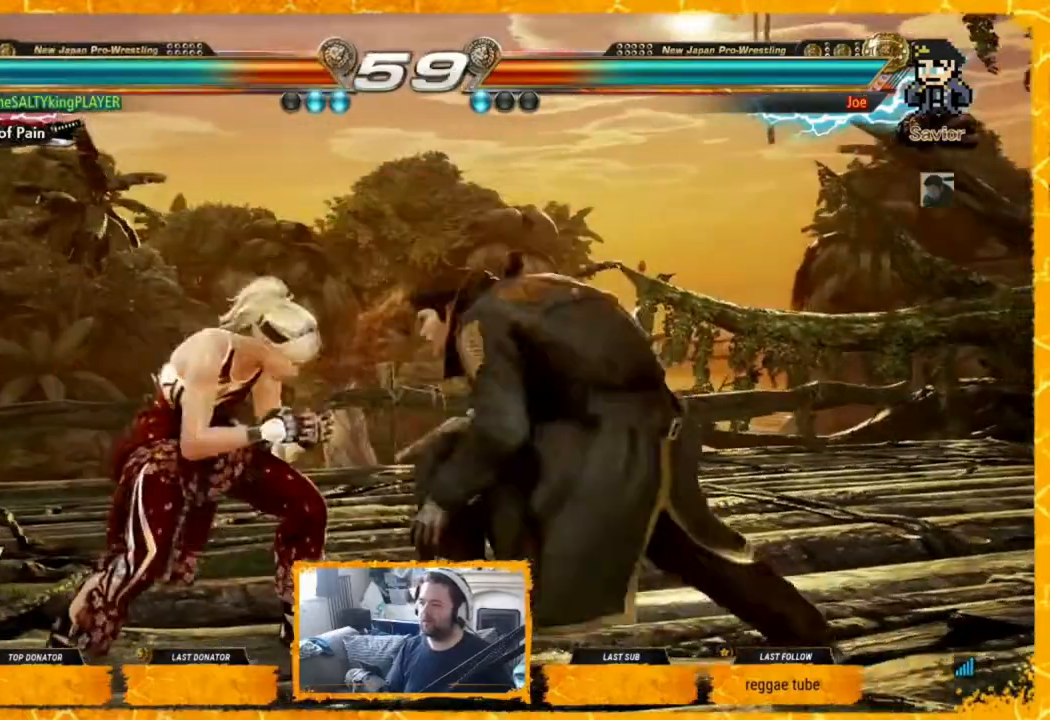
{"buttons": ["DPAD_DOWN", "DPAD_RIGHT"], "events": [[240, "DPAD_DOWN", "down"], [240, "DPAD_LEFT", "up"], [280, "DPAD_RIGHT", "down"]]}
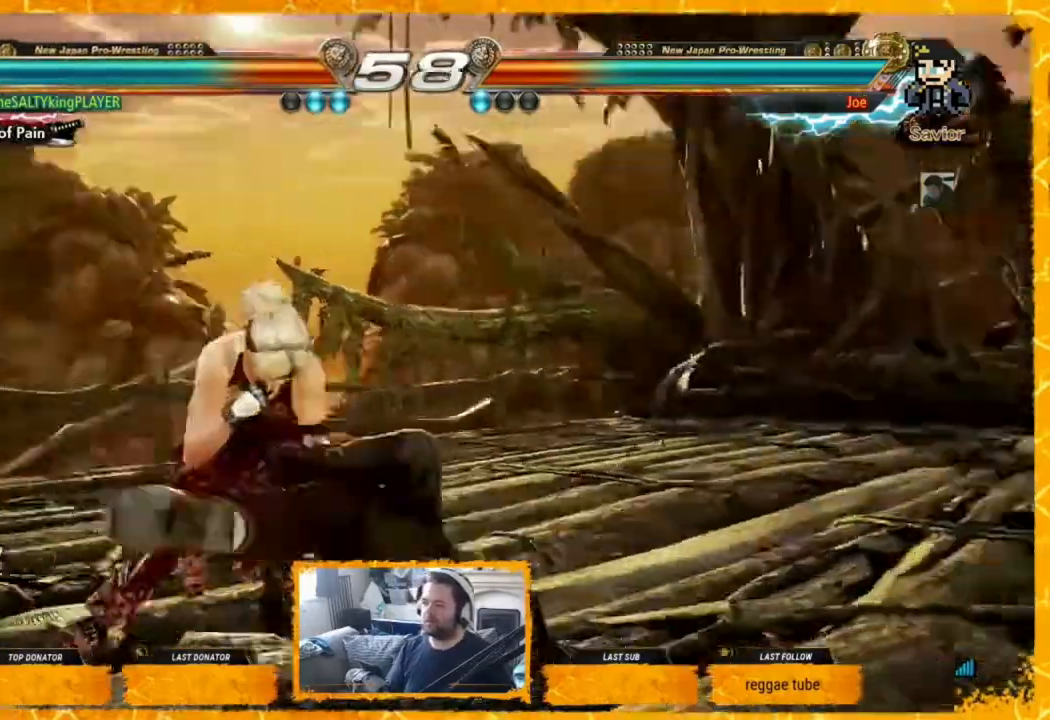
{"buttons": [], "events": [[40, "DPAD_DOWN", "up"], [40, "DPAD_RIGHT", "up"], [40, "SQUARE", "down"], [80, "SQUARE", "up"], [440, "SQUARE", "down"], [480, "SQUARE", "up"]]}
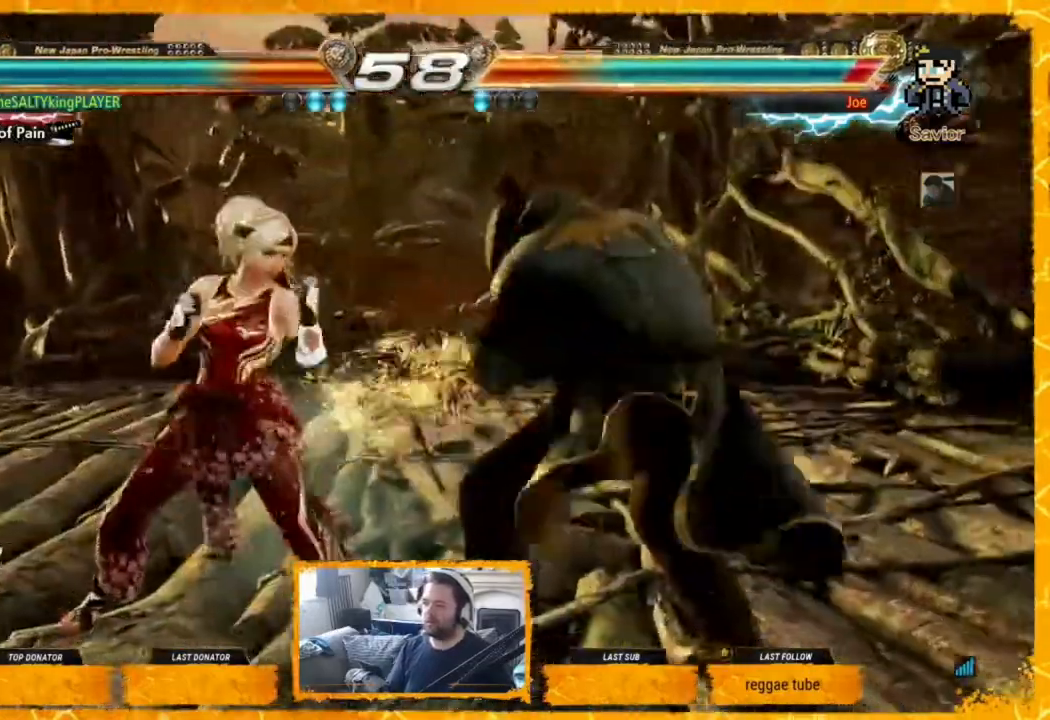
{"buttons": ["DPAD_LEFT"], "events": [[120, "SQUARE", "down"], [200, "SQUARE", "up"], [520, "DPAD_LEFT", "down"]]}
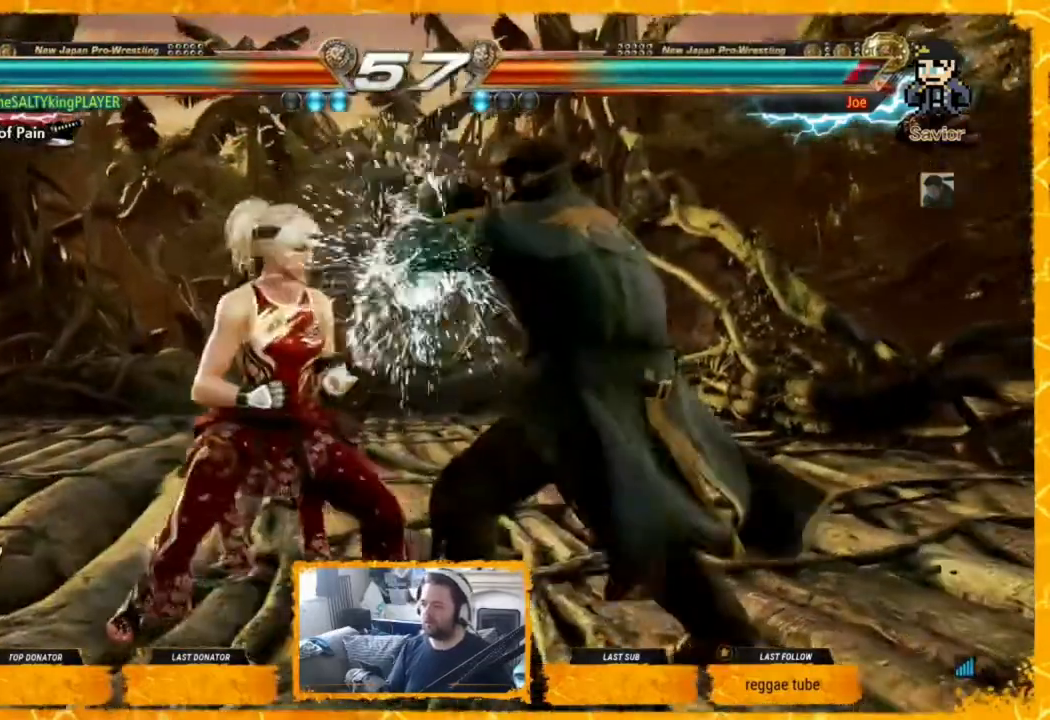
{"buttons": ["DPAD_LEFT"], "events": [[40, "TRIANGLE", "down"], [160, "TRIANGLE", "up"], [280, "DPAD_LEFT", "up"], [360, "DPAD_LEFT", "down"], [440, "DPAD_LEFT", "up"], [480, "DPAD_LEFT", "down"]]}
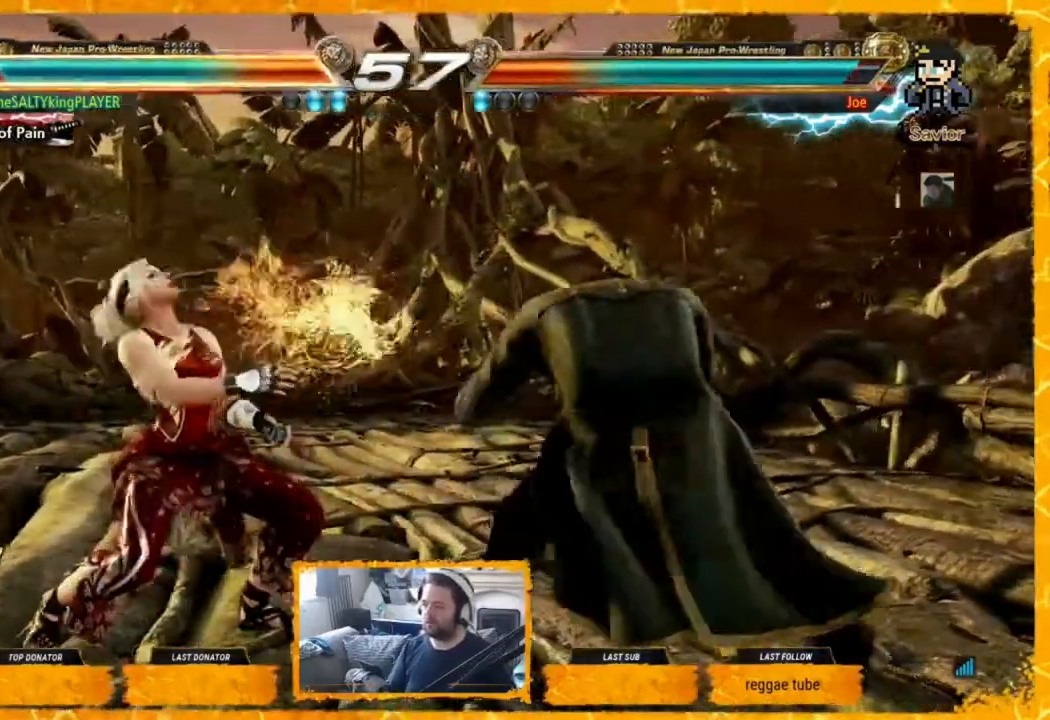
{"buttons": ["DPAD_LEFT"], "events": [[80, "DPAD_LEFT", "up"], [160, "DPAD_LEFT", "down"], [200, "DPAD_LEFT", "up"], [280, "DPAD_LEFT", "down"], [360, "DPAD_LEFT", "up"], [400, "DPAD_LEFT", "down"], [480, "DPAD_LEFT", "up"], [520, "DPAD_LEFT", "down"]]}
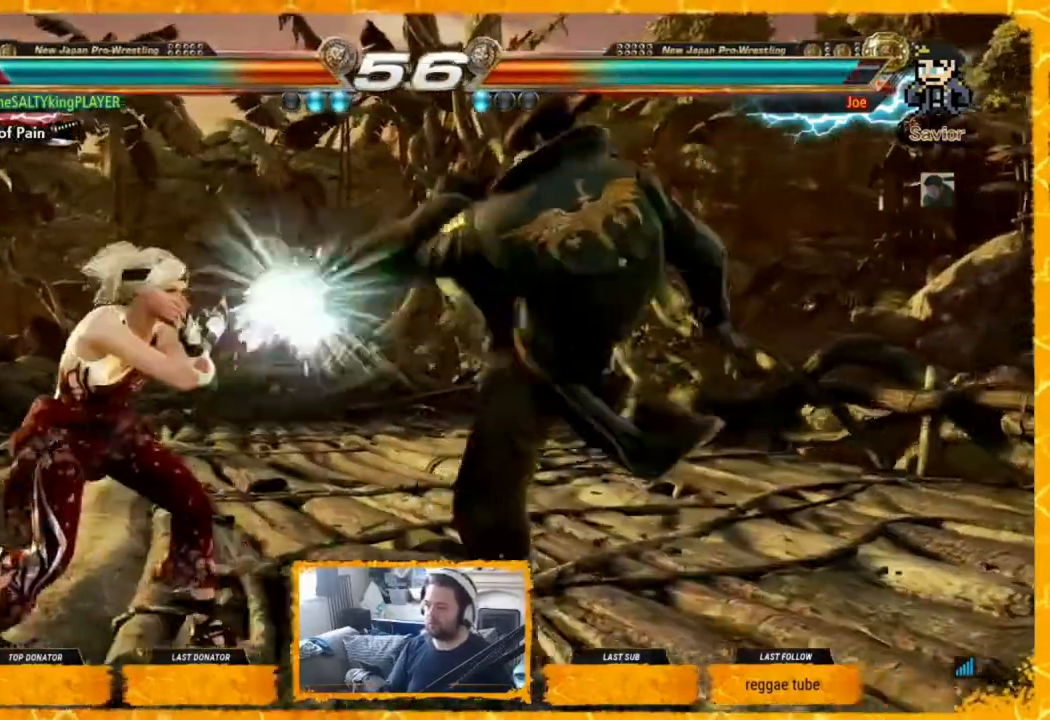
{"buttons": ["DPAD_UP", "DPAD_RIGHT"], "events": [[120, "DPAD_LEFT", "up"], [200, "DPAD_RIGHT", "down"], [200, "DPAD_UP", "down"], [240, "CIRCLE", "down"], [320, "CIRCLE", "up"], [360, "CIRCLE", "down"], [440, "CIRCLE", "up"]]}
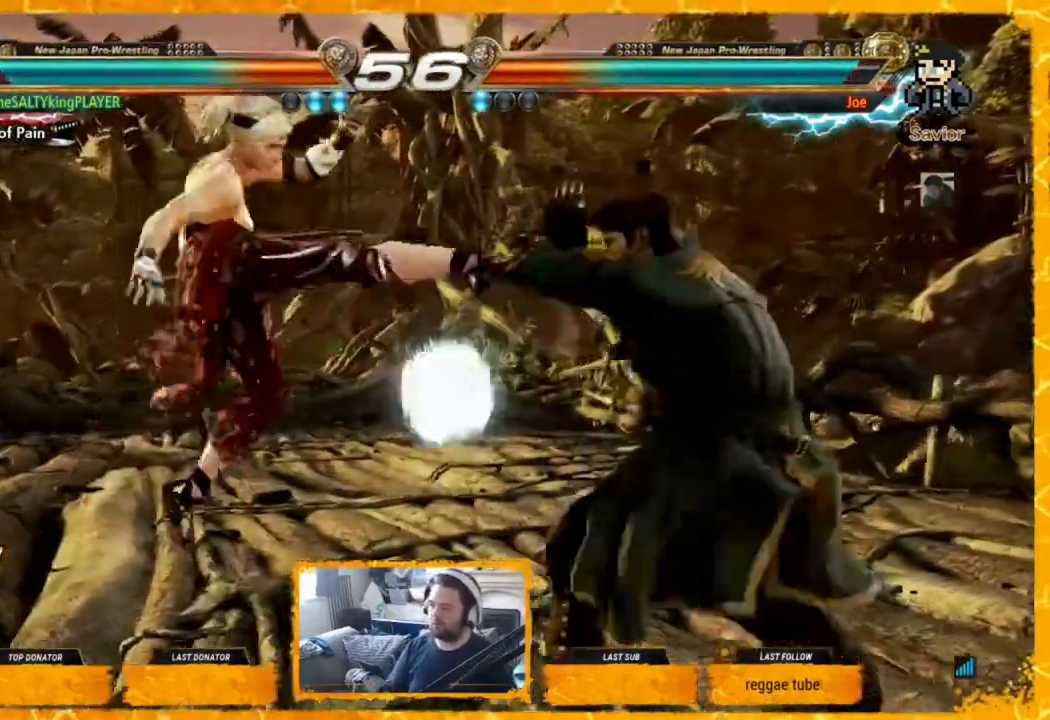
{"buttons": [], "events": [[80, "DPAD_UP", "up"], [120, "DPAD_RIGHT", "up"], [160, "DPAD_LEFT", "down"], [280, "DPAD_LEFT", "up"], [320, "DPAD_LEFT", "down"], [400, "DPAD_LEFT", "up"], [440, "DPAD_LEFT", "down"], [520, "DPAD_LEFT", "up"]]}
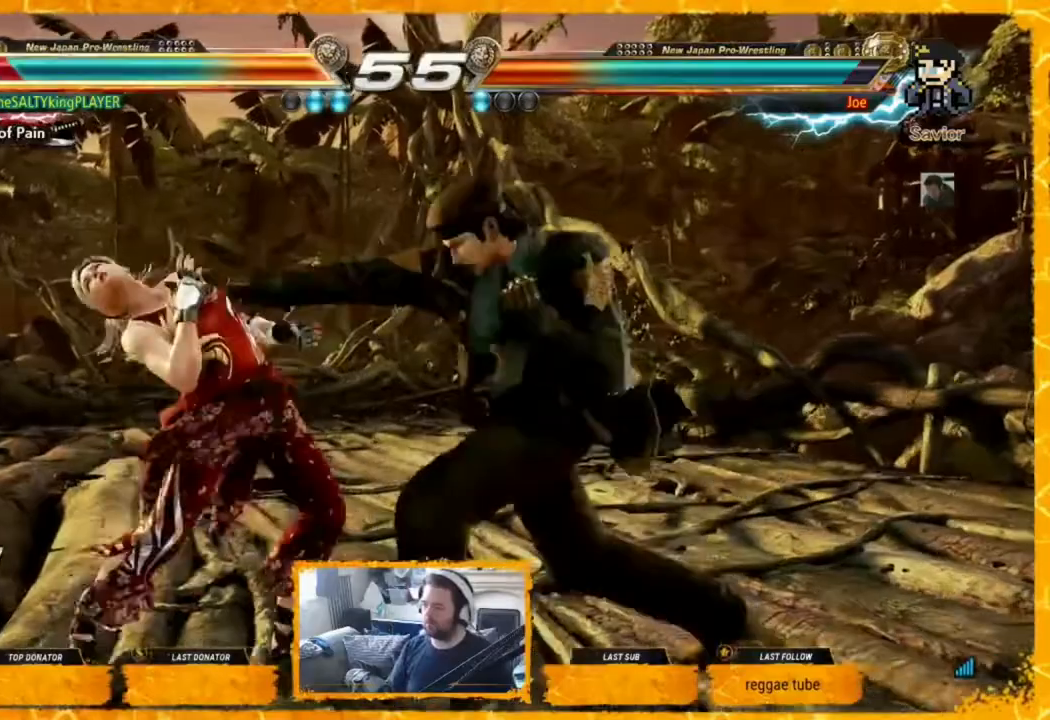
{"buttons": [], "events": [[40, "DPAD_LEFT", "down"], [120, "DPAD_LEFT", "up"], [200, "DPAD_LEFT", "down"], [240, "DPAD_LEFT", "up"], [320, "DPAD_LEFT", "down"], [400, "DPAD_LEFT", "up"]]}